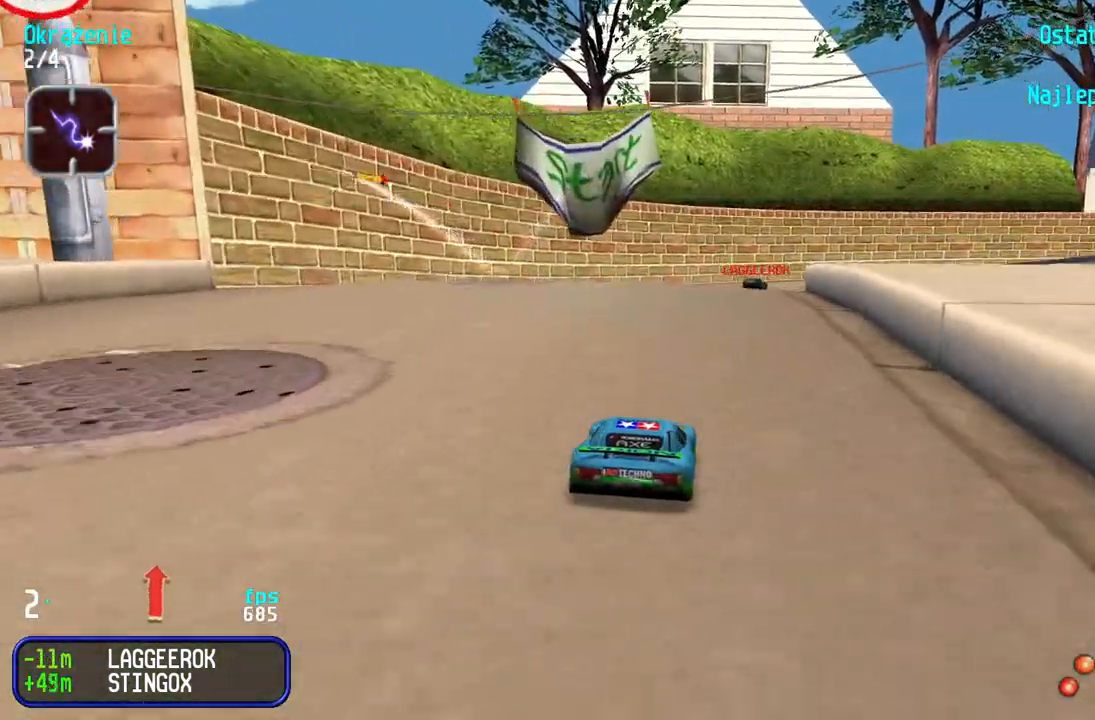
Gameplay with keyboard; each line is a JSON object with the keys held at the frame after it. "events" lists presses ("down") and releases ("up") of "down", "left", "right" and "up" between this image and that frame as [ms after this image, input, new state], when the widget could be followed in between. No other keys are recorded. Mouse input is not recorded.
{"keys": ["right", "up"], "events": [[50, "right", "down"], [150, "right", "up"], [483, "right", "down"]]}
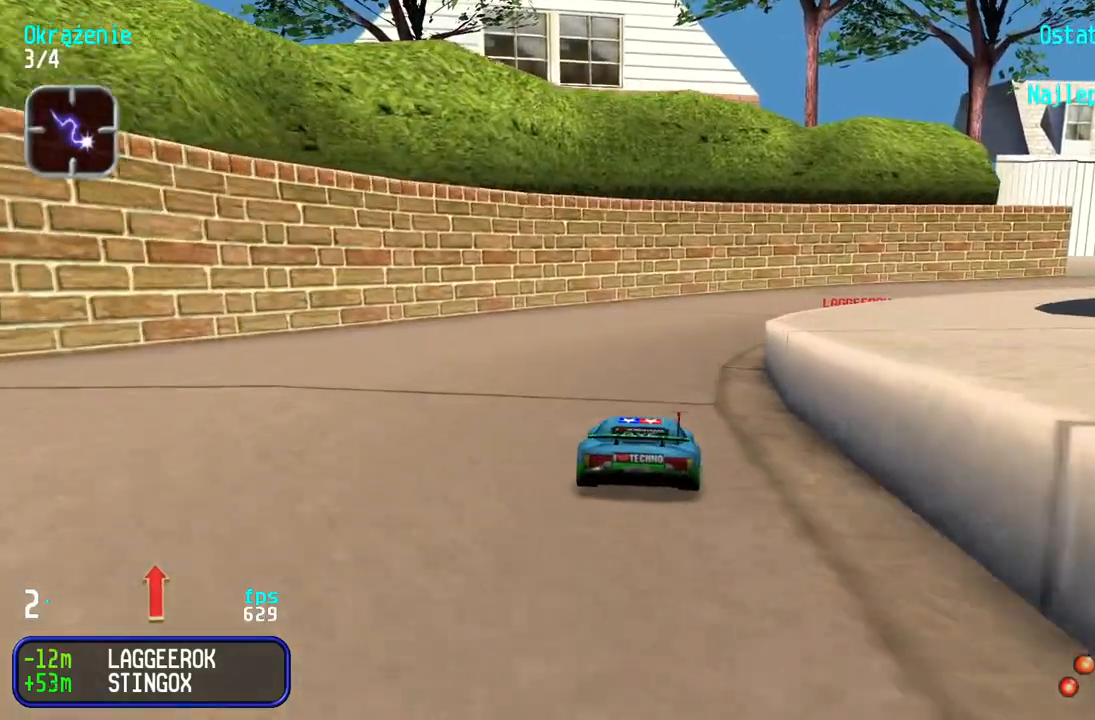
{"keys": ["up"], "events": [[100, "right", "up"], [167, "right", "down"], [317, "right", "up"], [367, "right", "down"], [500, "right", "up"]]}
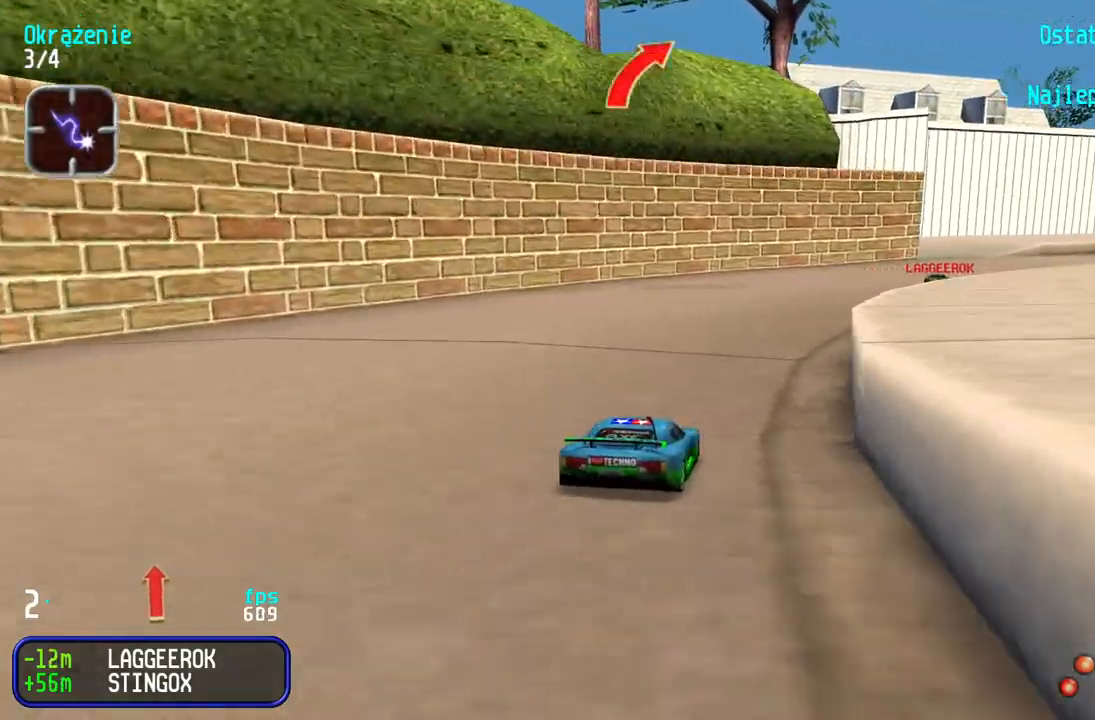
{"keys": ["right", "up"], "events": [[50, "right", "down"], [183, "right", "up"], [233, "right", "down"], [367, "right", "up"], [433, "right", "down"]]}
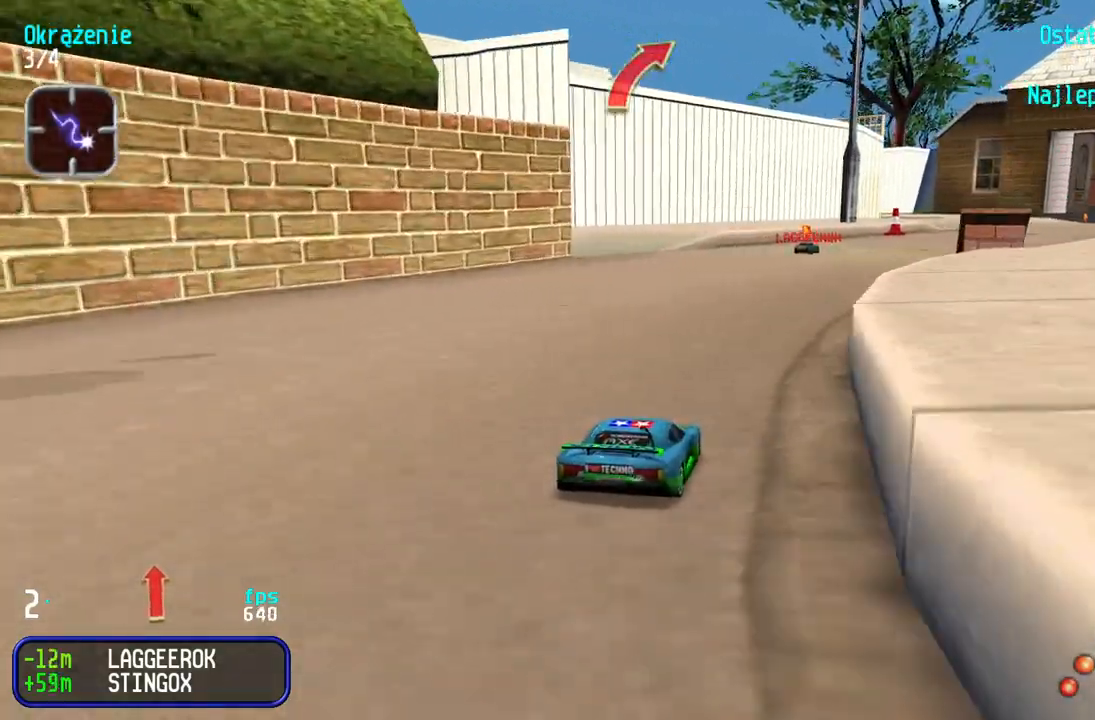
{"keys": ["up"], "events": [[17, "right", "up"], [133, "right", "down"], [200, "right", "up"], [383, "right", "down"], [433, "right", "up"]]}
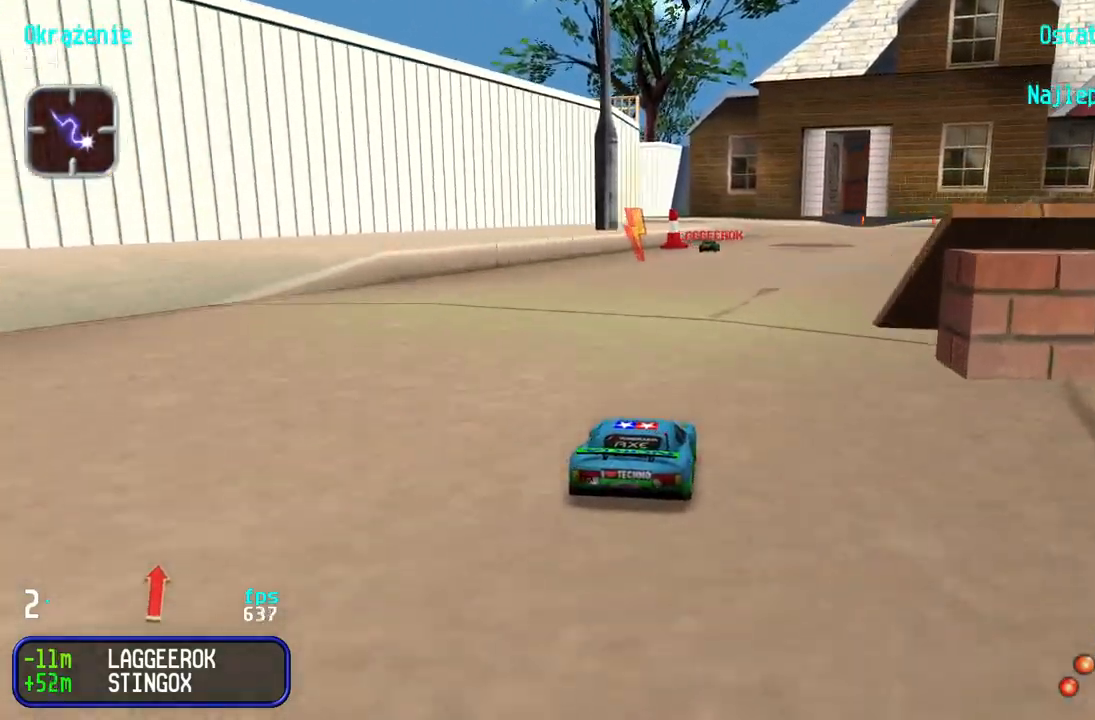
{"keys": ["up"], "events": [[233, "right", "down"], [267, "right", "up"]]}
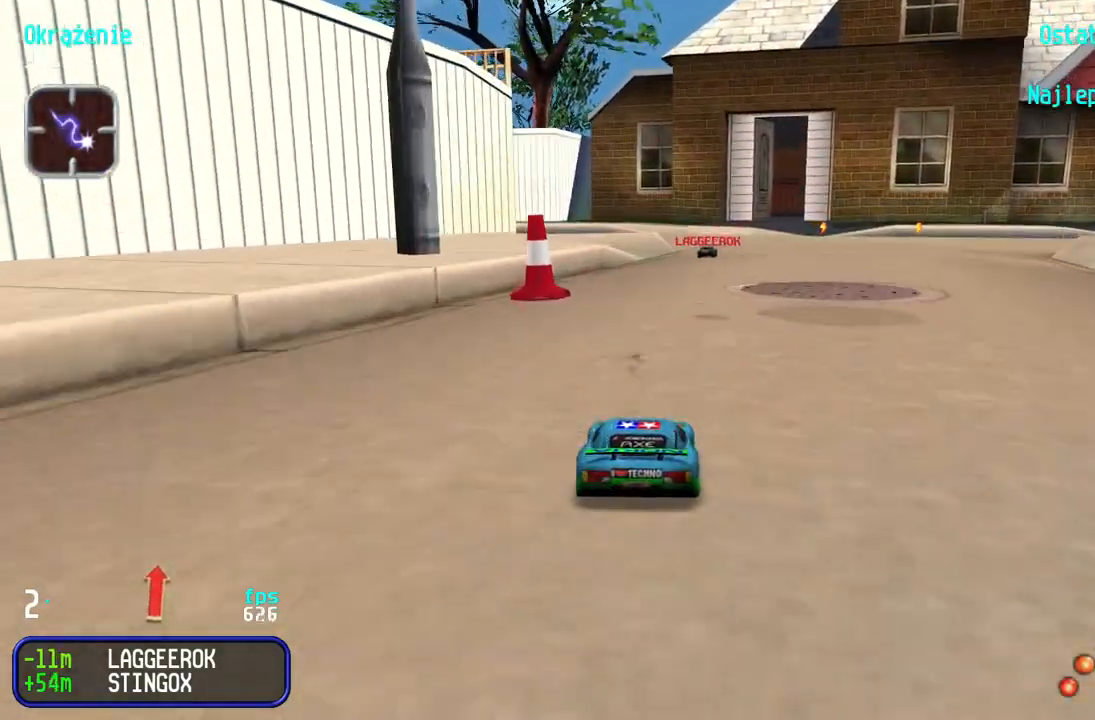
{"keys": ["up"], "events": [[117, "right", "down"], [167, "right", "up"], [250, "right", "down"], [350, "right", "up"], [417, "right", "down"], [483, "right", "up"]]}
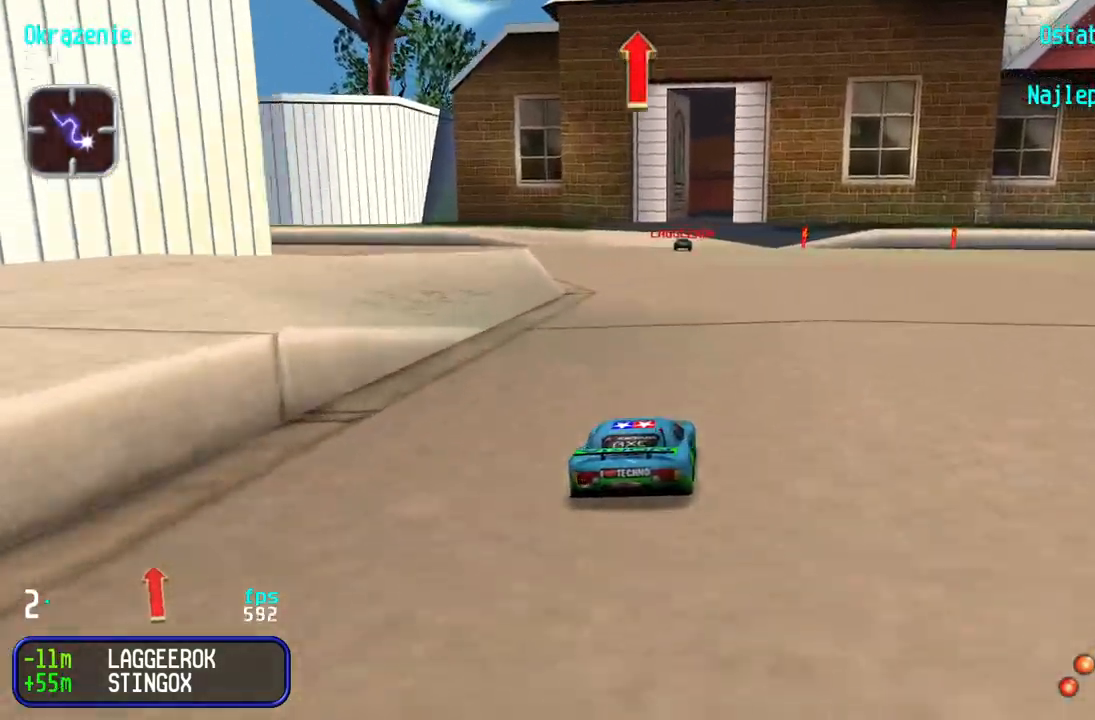
{"keys": ["up"], "events": []}
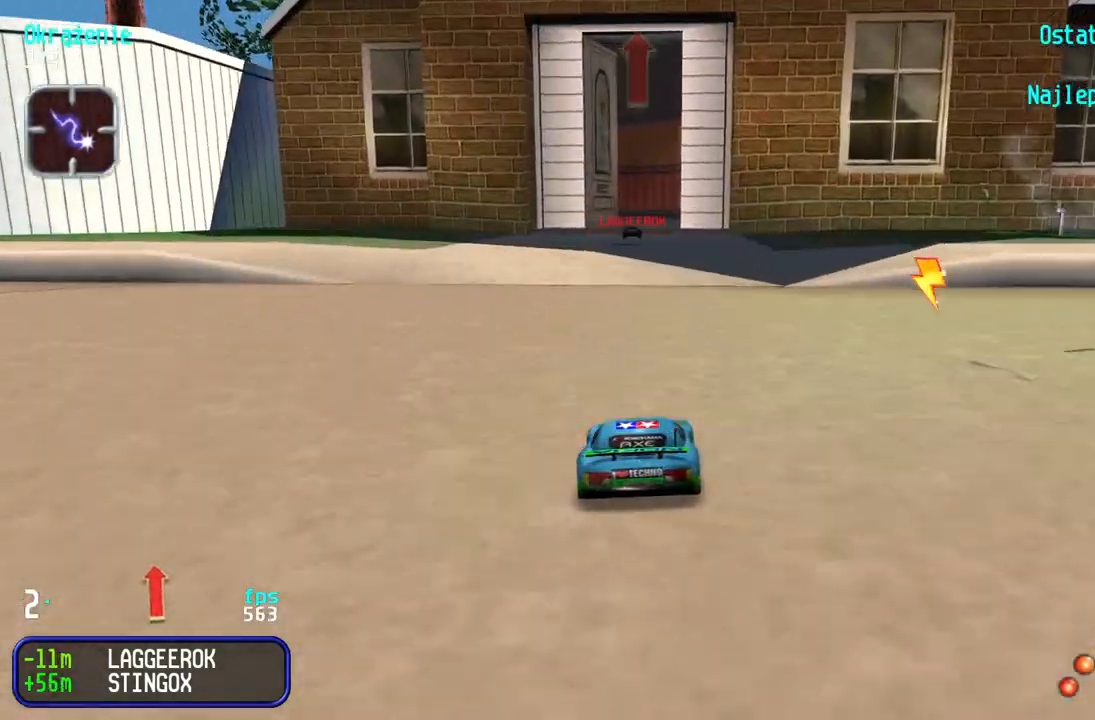
{"keys": ["up"], "events": []}
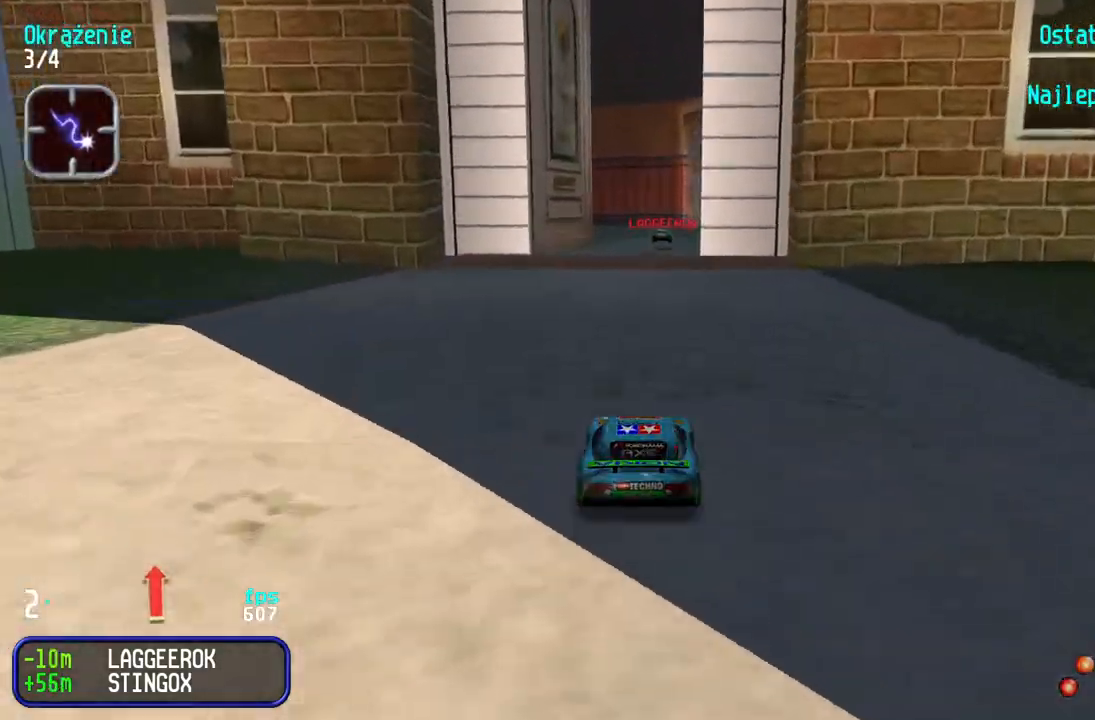
{"keys": ["up"], "events": [[300, "right", "down"], [350, "right", "up"], [433, "right", "down"], [500, "right", "up"]]}
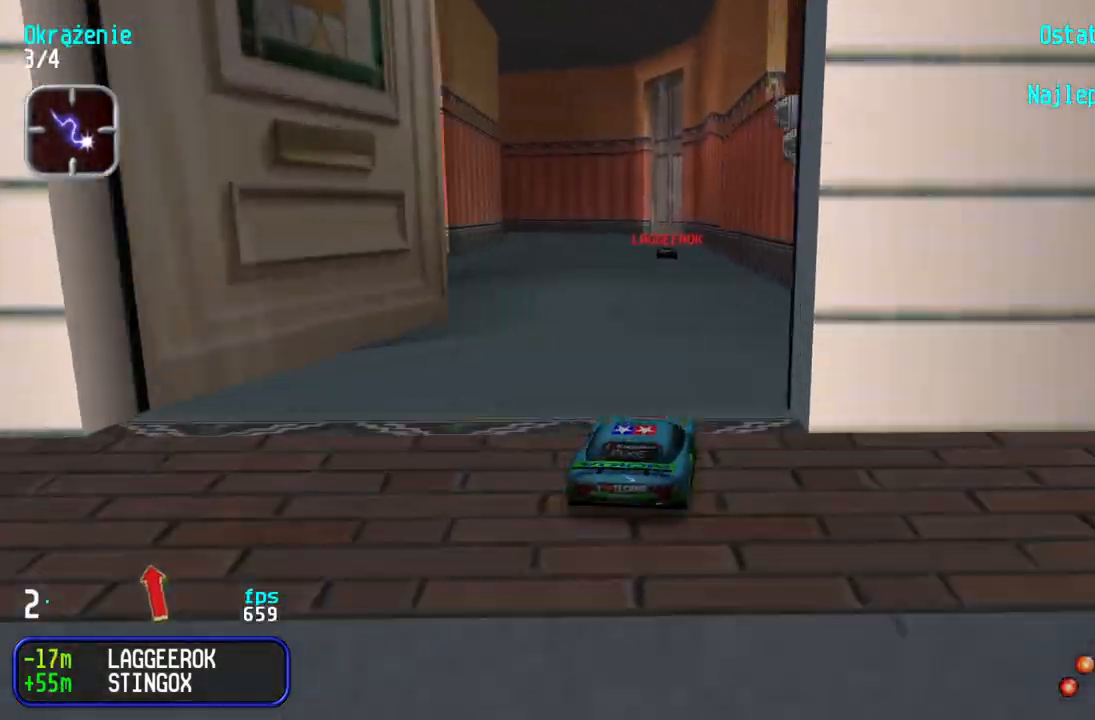
{"keys": ["left", "up"], "events": [[350, "left", "down"]]}
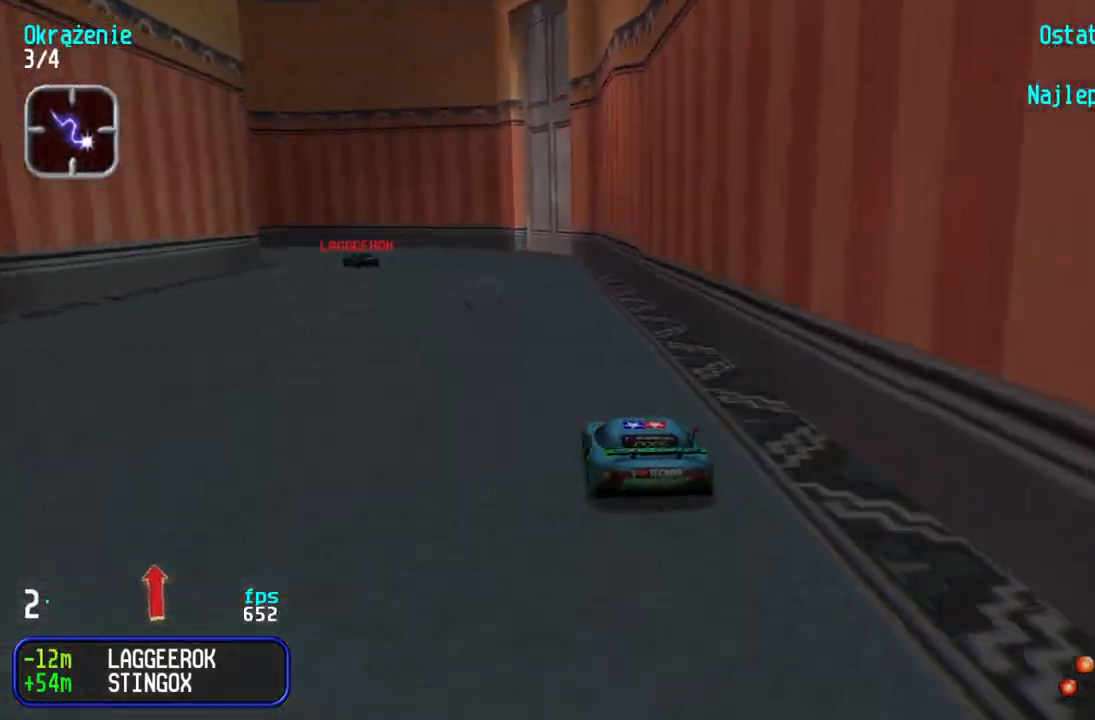
{"keys": ["left", "up"], "events": [[417, "left", "up"], [483, "left", "down"]]}
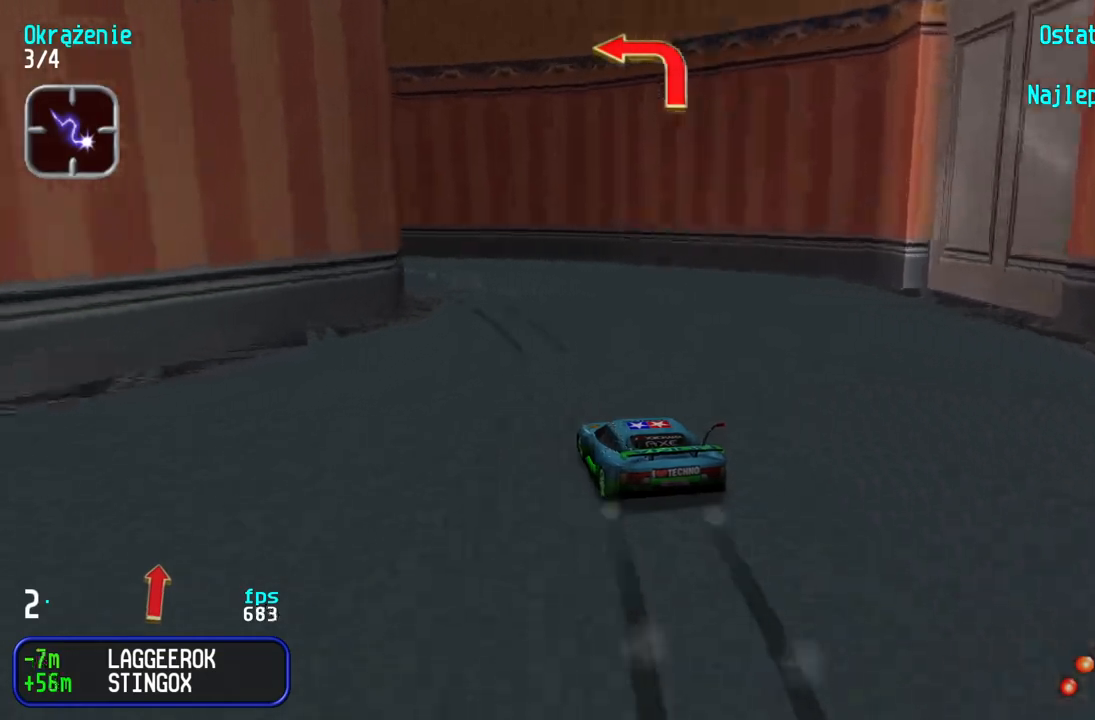
{"keys": ["up"], "events": [[467, "left", "up"]]}
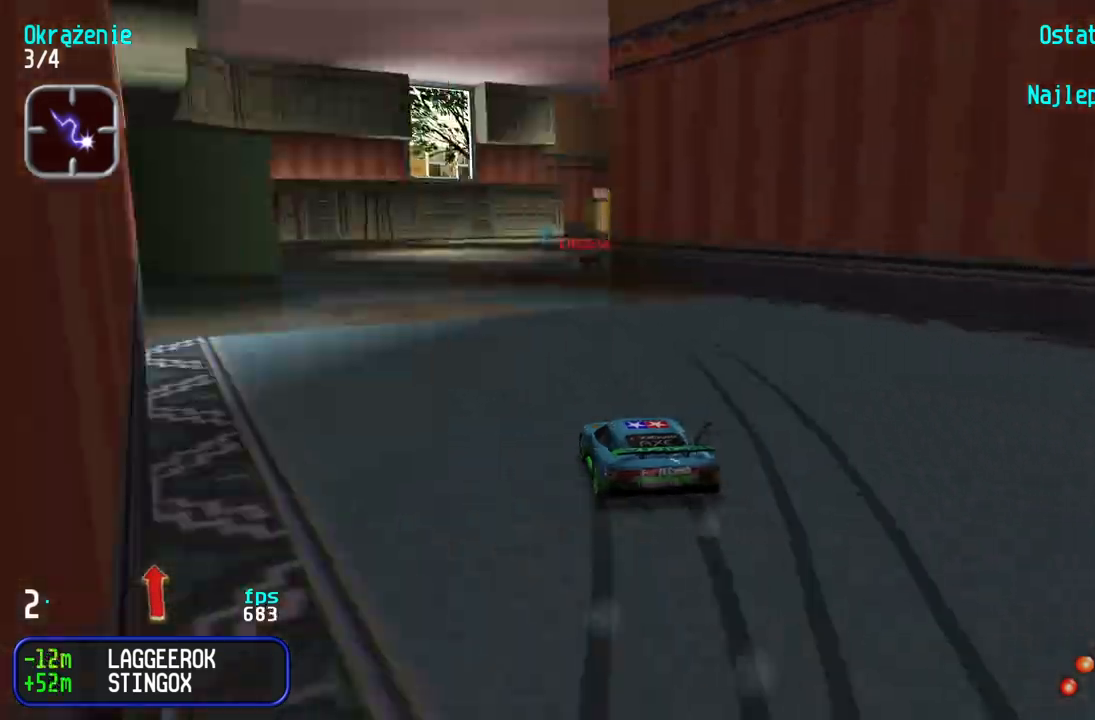
{"keys": ["right", "up"], "events": [[183, "right", "down"], [367, "right", "up"], [417, "right", "down"]]}
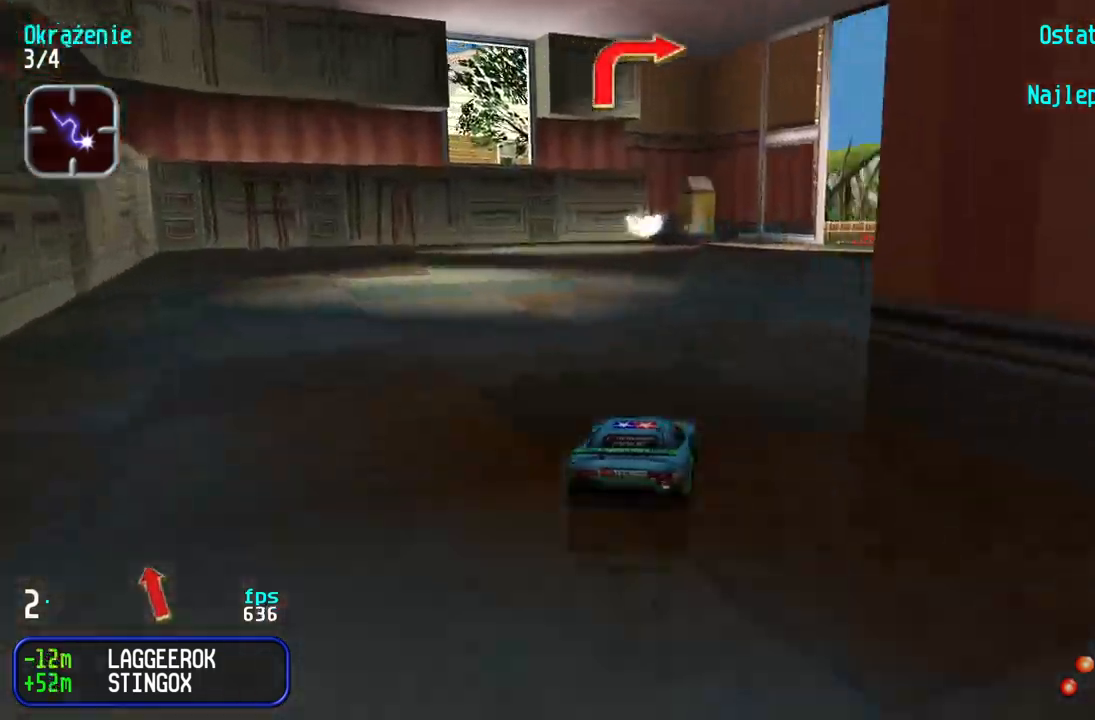
{"keys": ["up"], "events": [[83, "right", "up"], [133, "right", "down"], [267, "right", "up"], [317, "right", "down"], [417, "right", "up"]]}
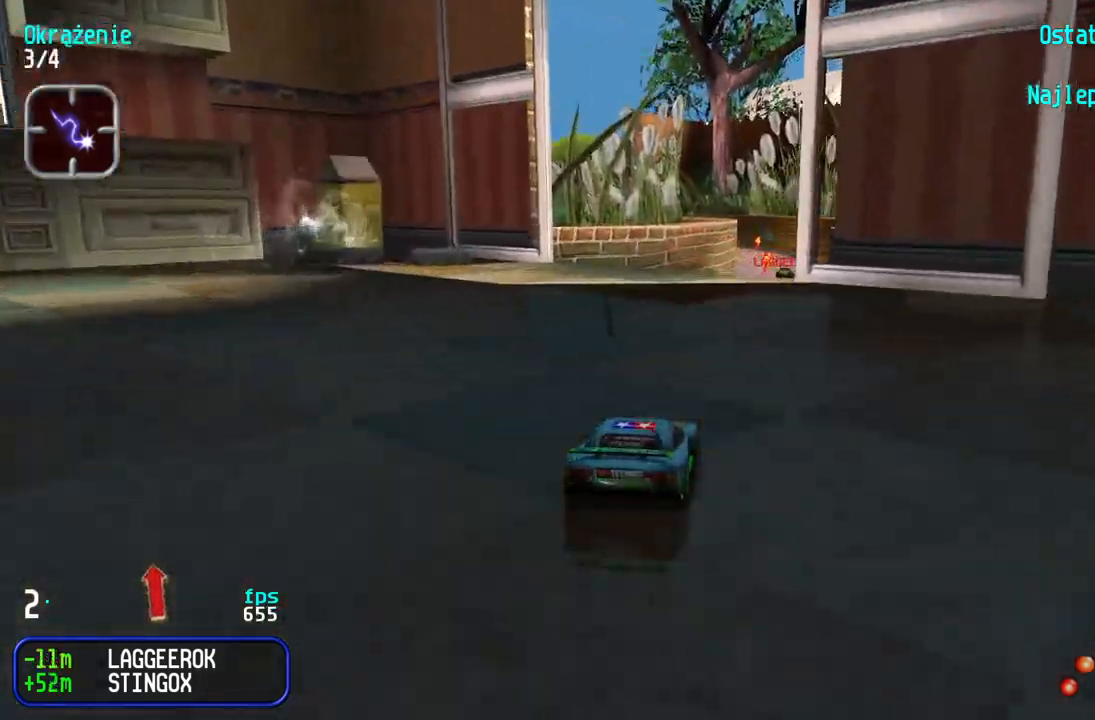
{"keys": ["up"], "events": [[33, "right", "down"], [100, "right", "up"], [183, "right", "down"], [283, "right", "up"]]}
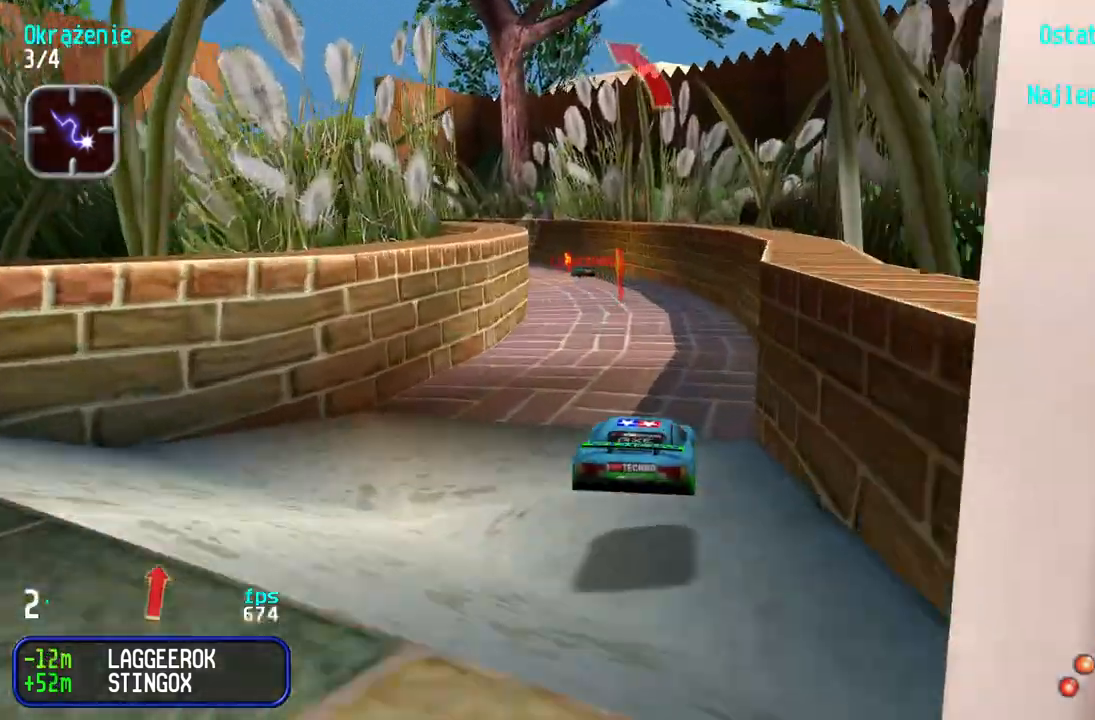
{"keys": ["left", "up"], "events": [[283, "left", "down"], [450, "left", "up"], [483, "left", "down"]]}
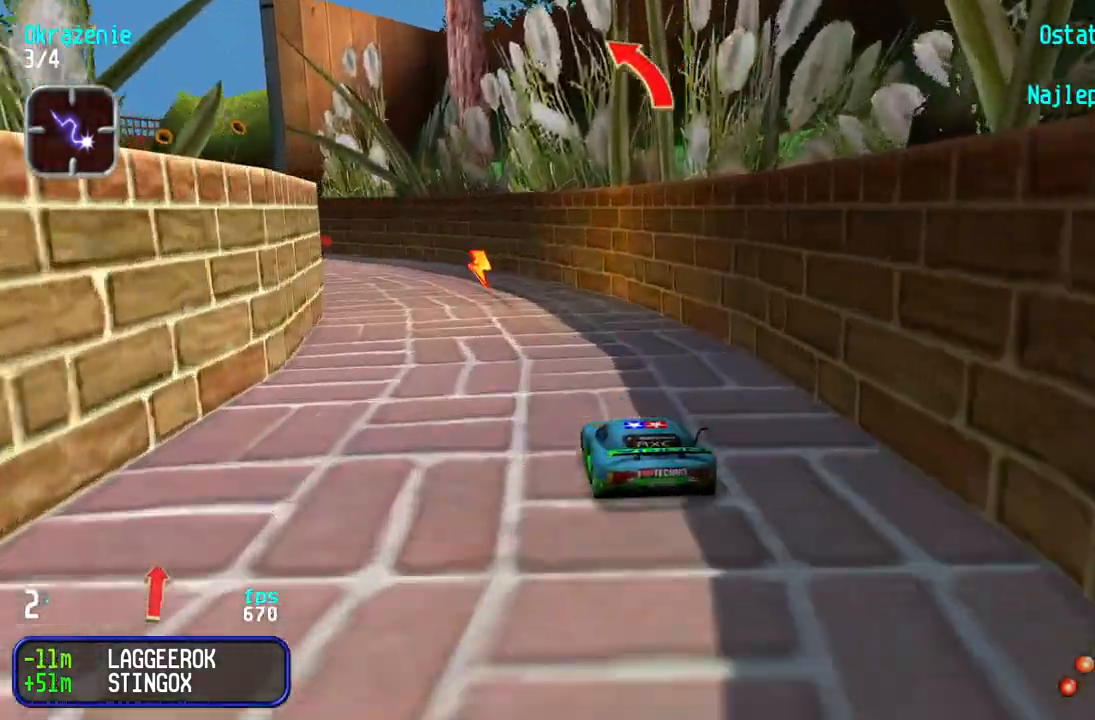
{"keys": ["left", "up"], "events": [[333, "up", "up"], [450, "up", "down"]]}
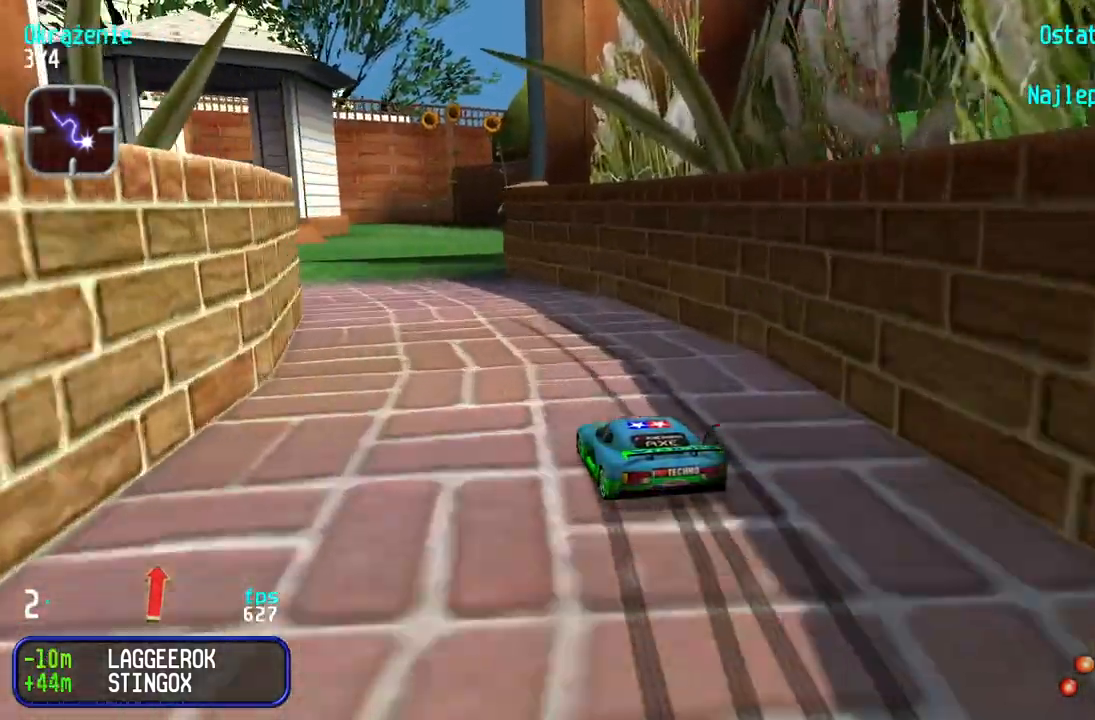
{"keys": ["up"], "events": [[100, "up", "up"], [200, "up", "down"], [433, "left", "up"]]}
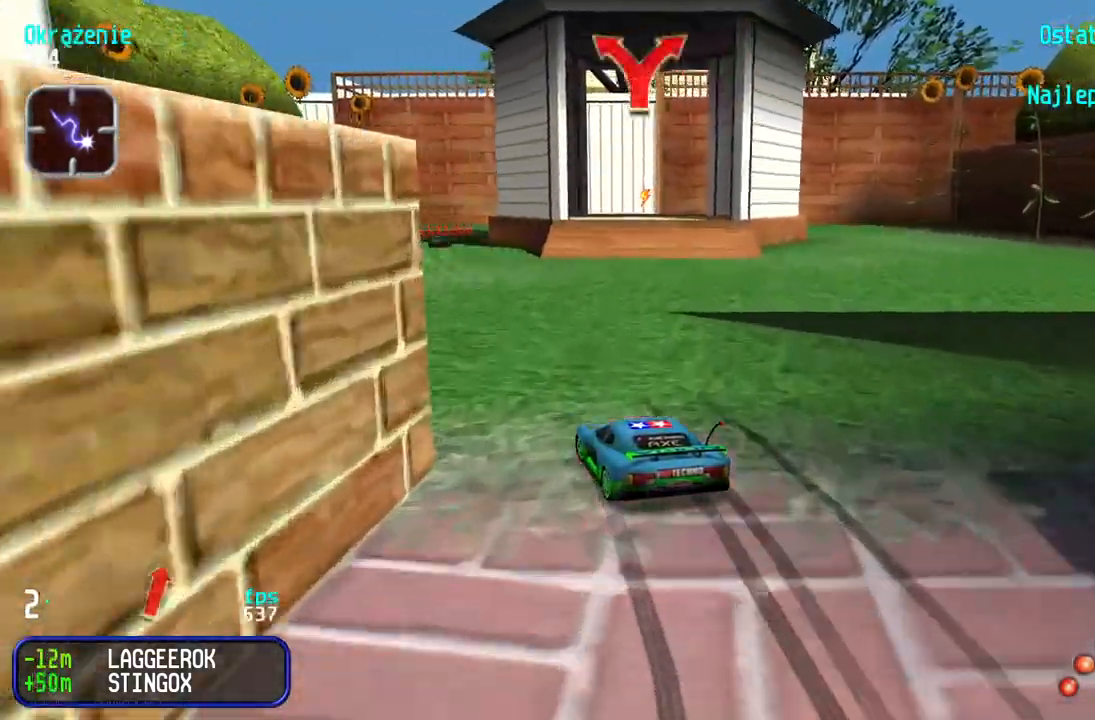
{"keys": ["right", "up"], "events": [[17, "left", "down"], [33, "left", "up"], [367, "right", "down"]]}
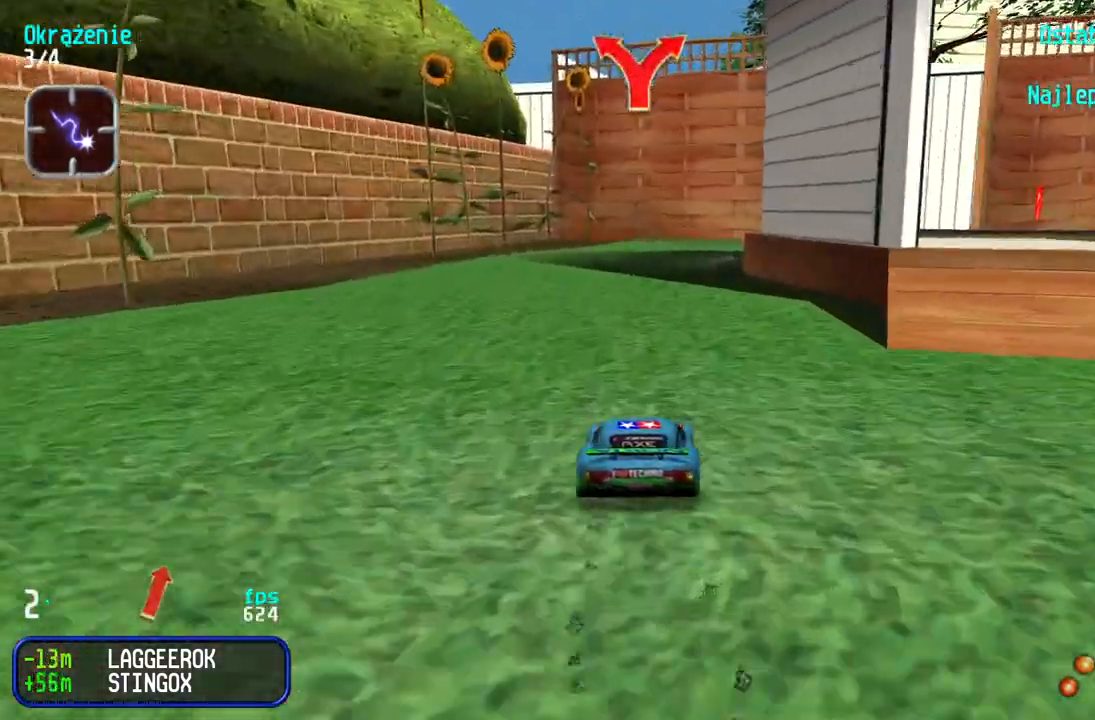
{"keys": ["right", "up"], "events": [[17, "right", "up"], [67, "right", "down"], [183, "right", "up"], [233, "right", "down"], [433, "right", "up"], [483, "right", "down"]]}
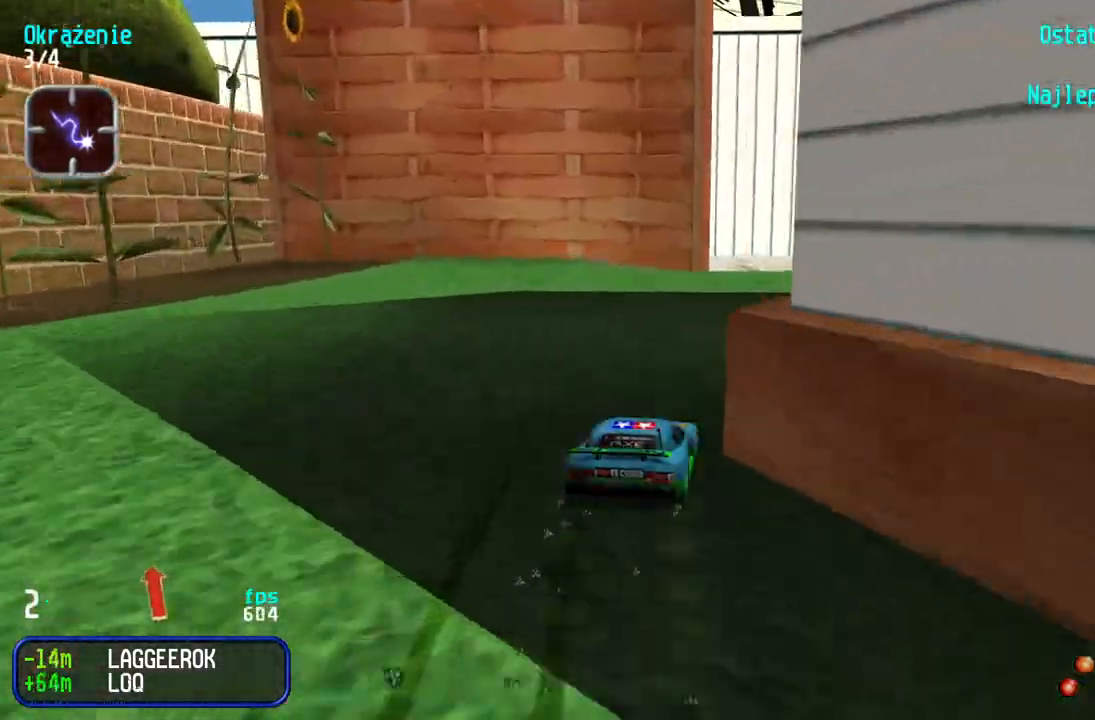
{"keys": ["right", "up"], "events": [[167, "right", "up"], [200, "right", "down"], [400, "right", "up"], [417, "right", "down"]]}
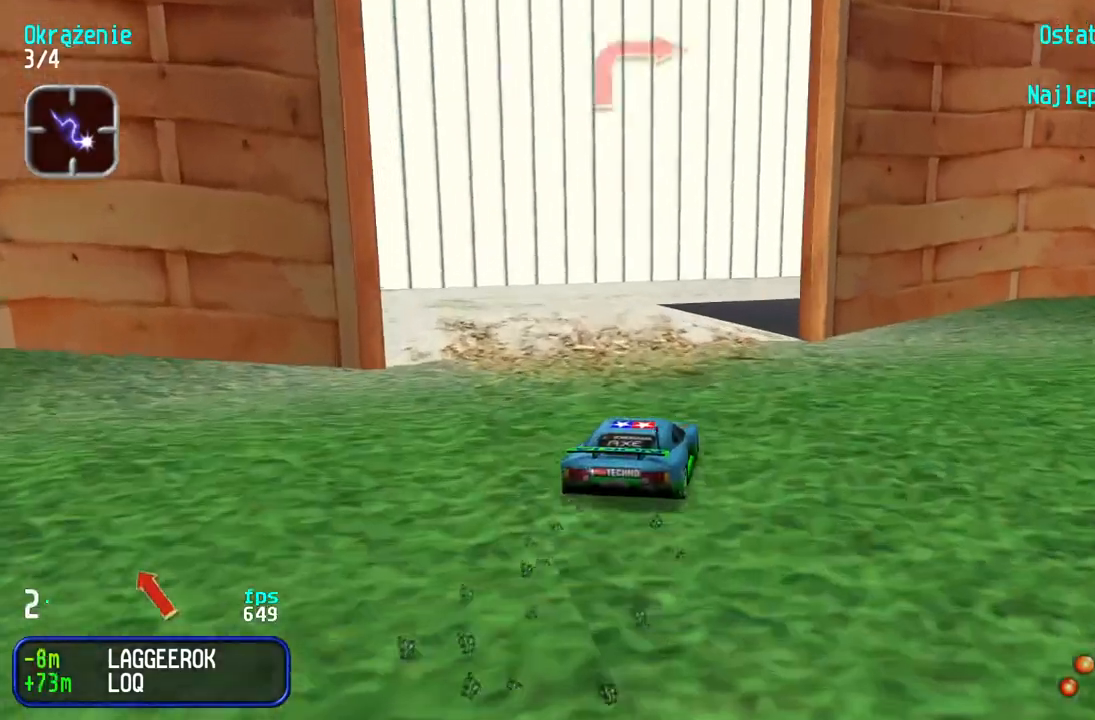
{"keys": ["right", "up"], "events": [[67, "right", "up"], [200, "right", "down"], [400, "right", "up"], [450, "right", "down"]]}
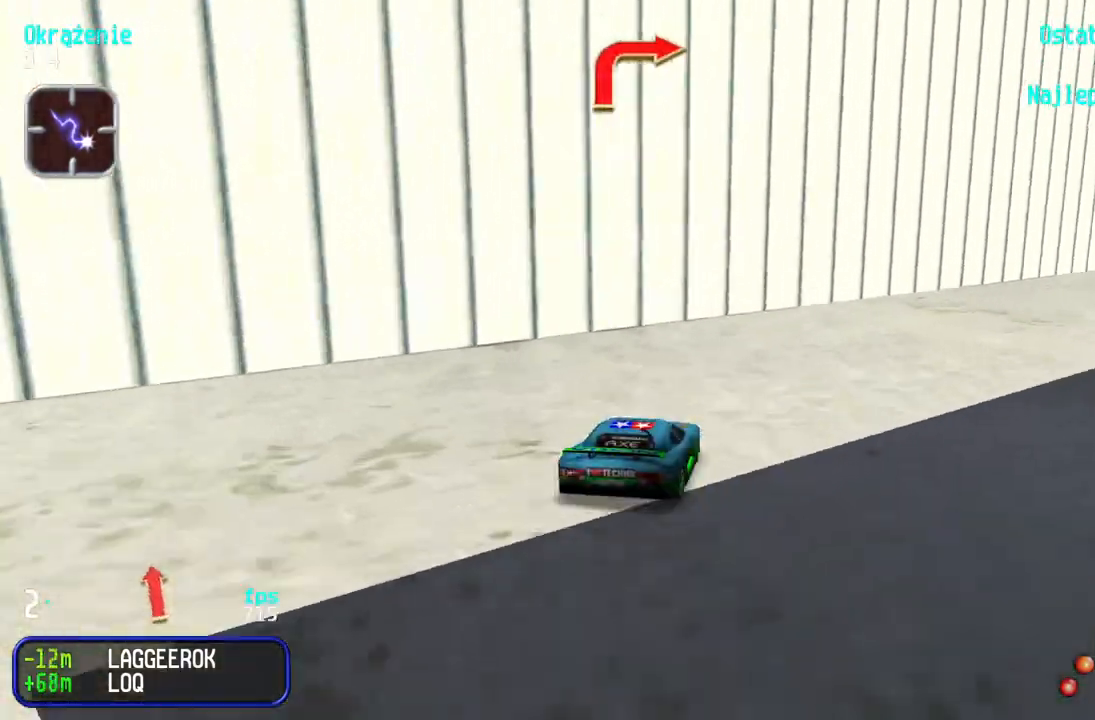
{"keys": ["right", "up"], "events": [[233, "right", "up"], [283, "right", "down"], [417, "right", "up"], [483, "right", "down"]]}
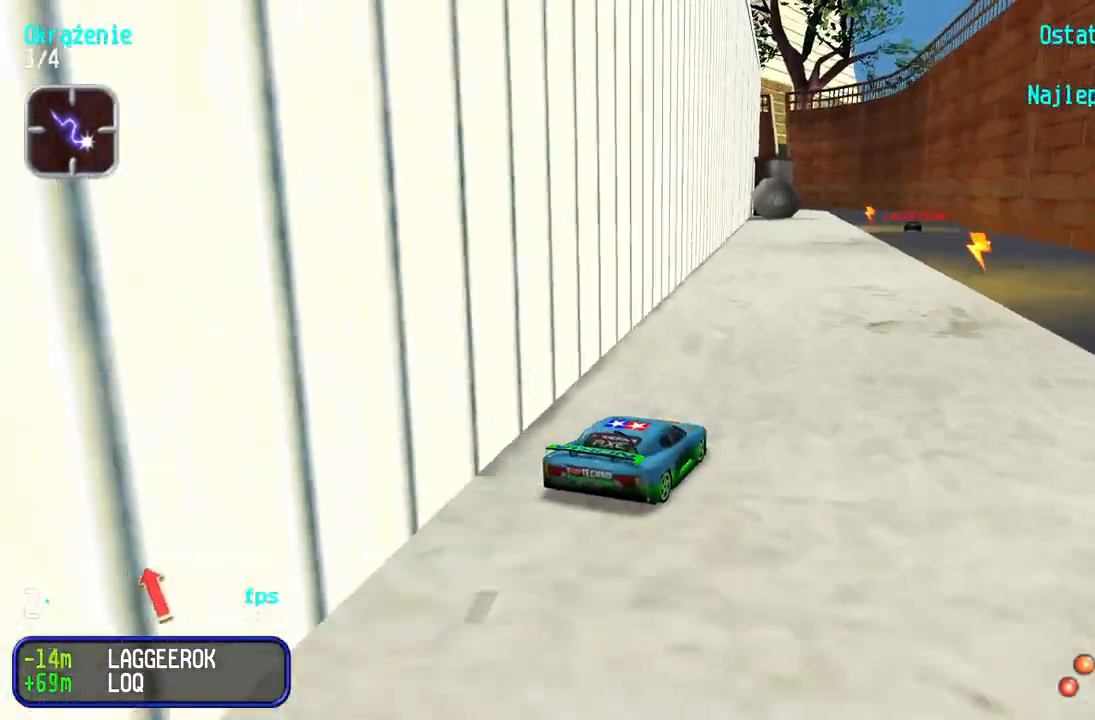
{"keys": ["left", "up"], "events": [[50, "right", "up"], [350, "left", "down"], [400, "left", "up"], [500, "left", "down"]]}
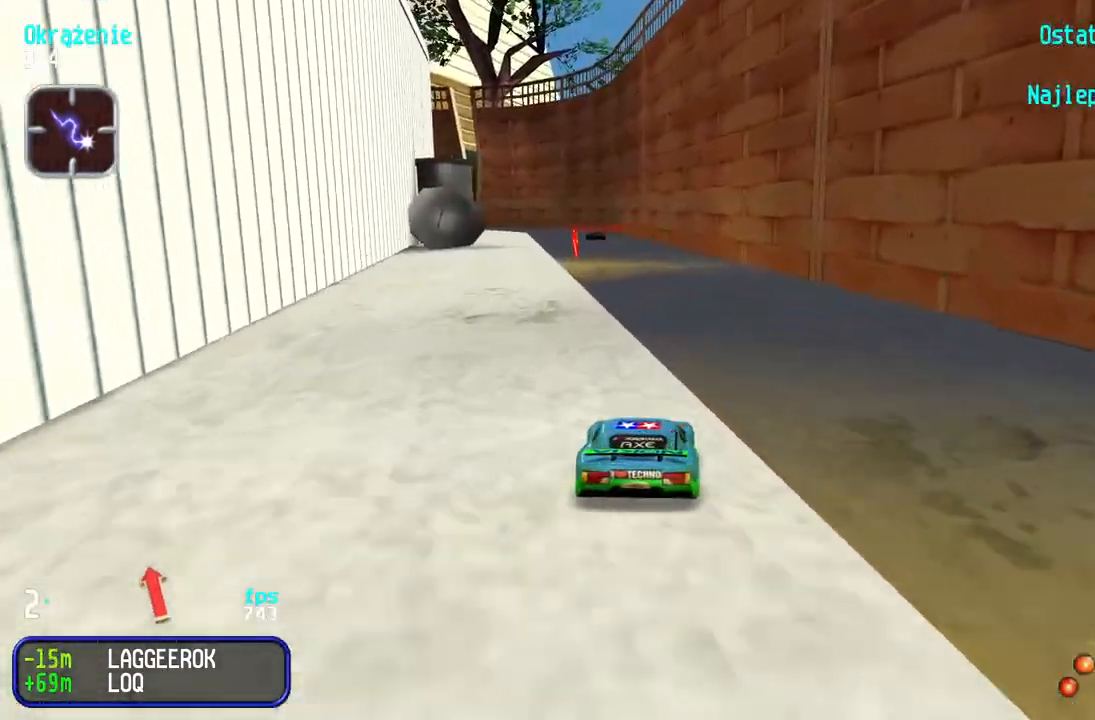
{"keys": ["up"], "events": [[67, "left", "up"], [317, "left", "down"], [367, "left", "up"]]}
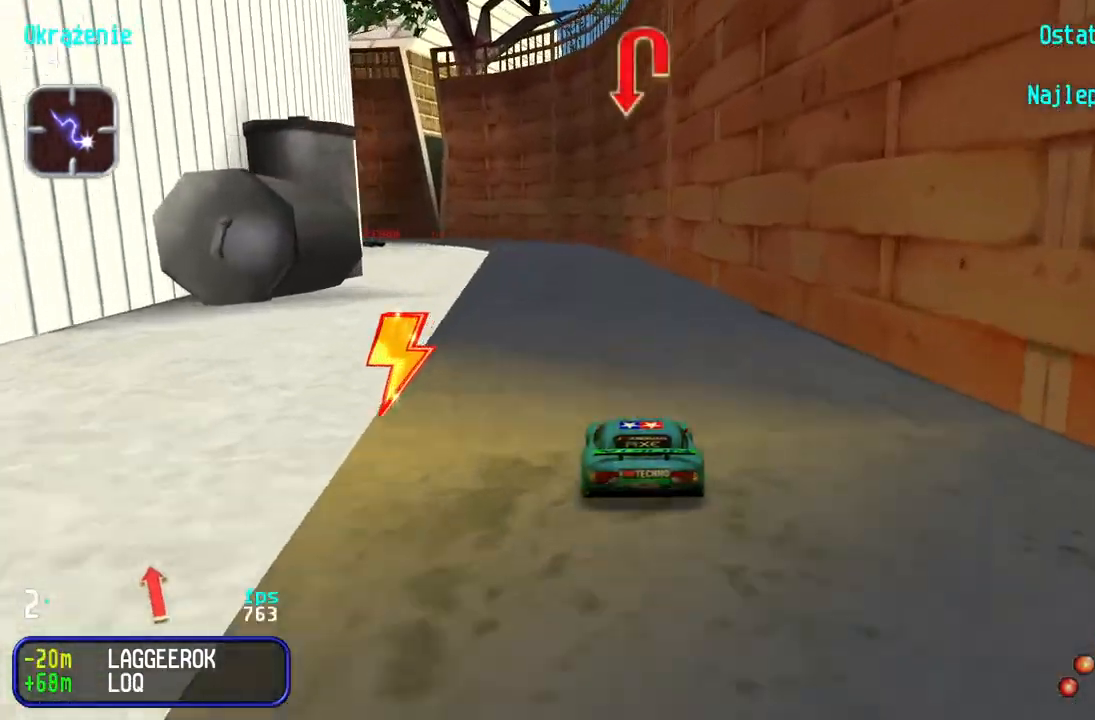
{"keys": ["left", "up"], "events": [[467, "left", "down"]]}
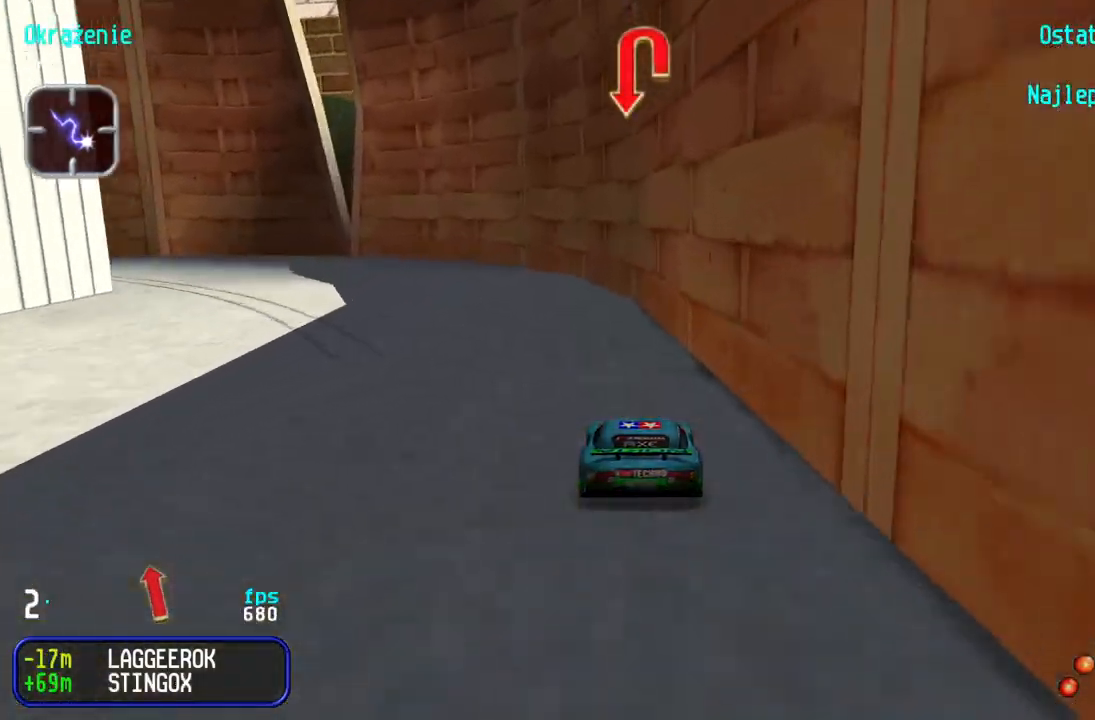
{"keys": ["left", "up"], "events": [[33, "left", "up"], [117, "left", "down"], [233, "left", "up"], [300, "left", "down"]]}